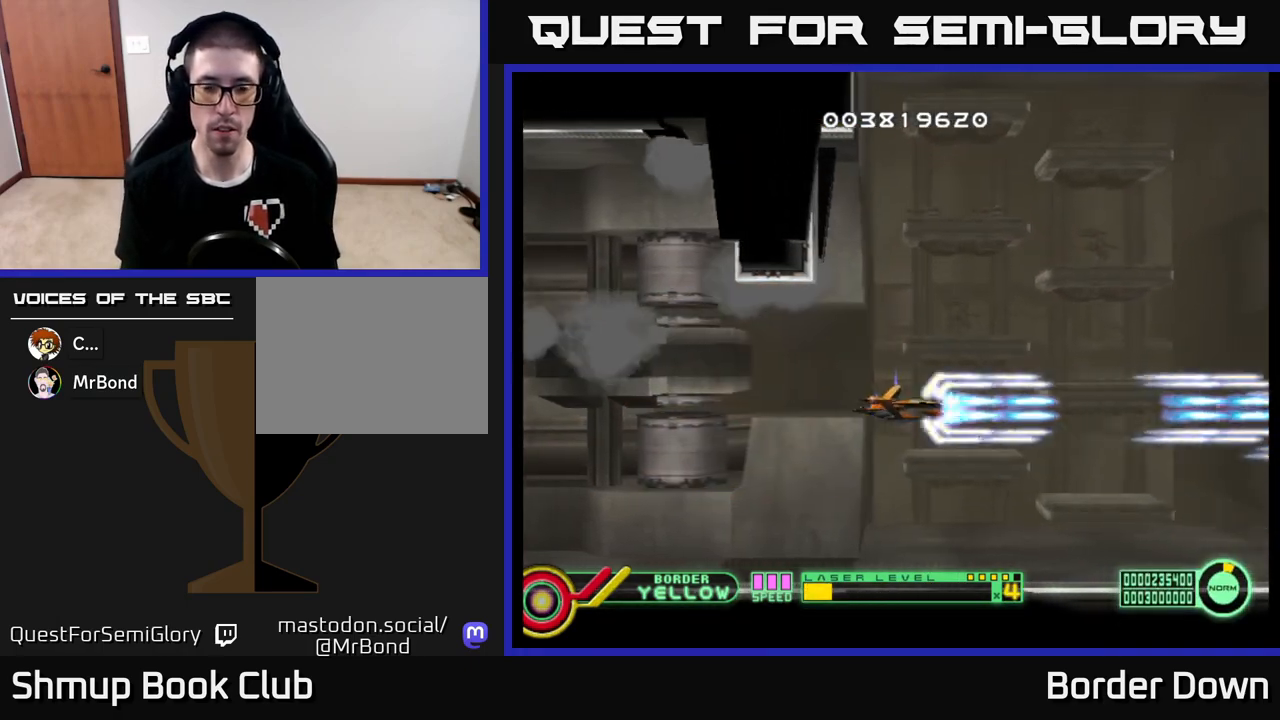
Gameplay with a controller (Xbox layout); each line is a JSON object with the inputs held at the frame after it. "events" lists button and stick changes between this image and that frame as [ms after this image, input, new state], when the widget could be followed in between.
{"buttons": ["A"], "left_stick": "center", "right_stick": "center", "events": [[117, "DPAD_LEFT", "down"], [183, "DPAD_UP", "down"], [250, "DPAD_LEFT", "up"], [283, "DPAD_UP", "up"]]}
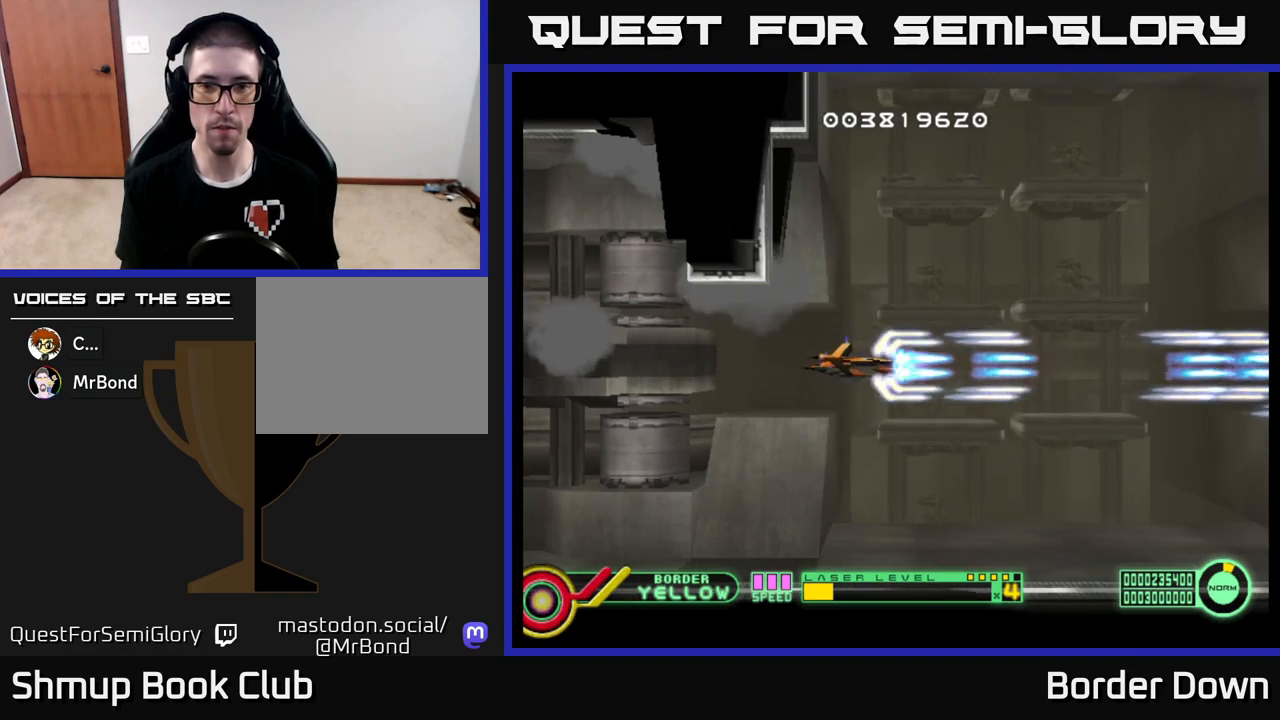
{"buttons": ["A"], "left_stick": "center", "right_stick": "center", "events": []}
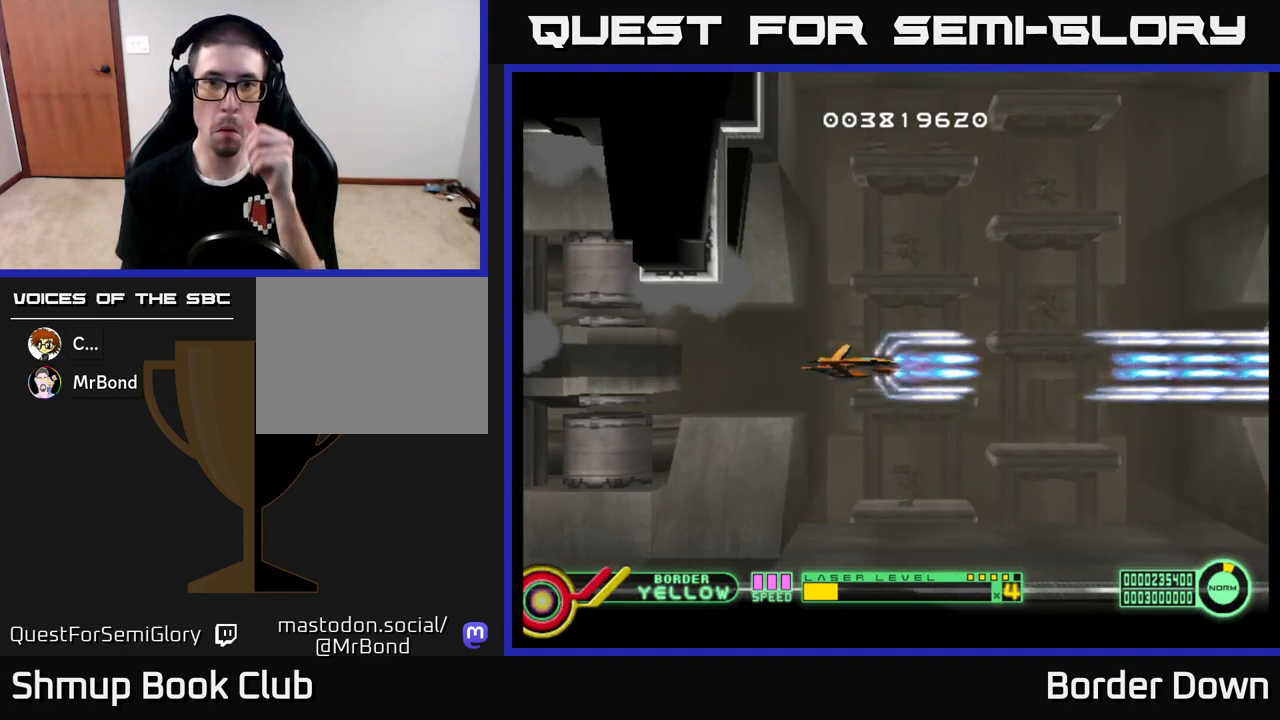
{"buttons": ["A"], "left_stick": "center", "right_stick": "center", "events": []}
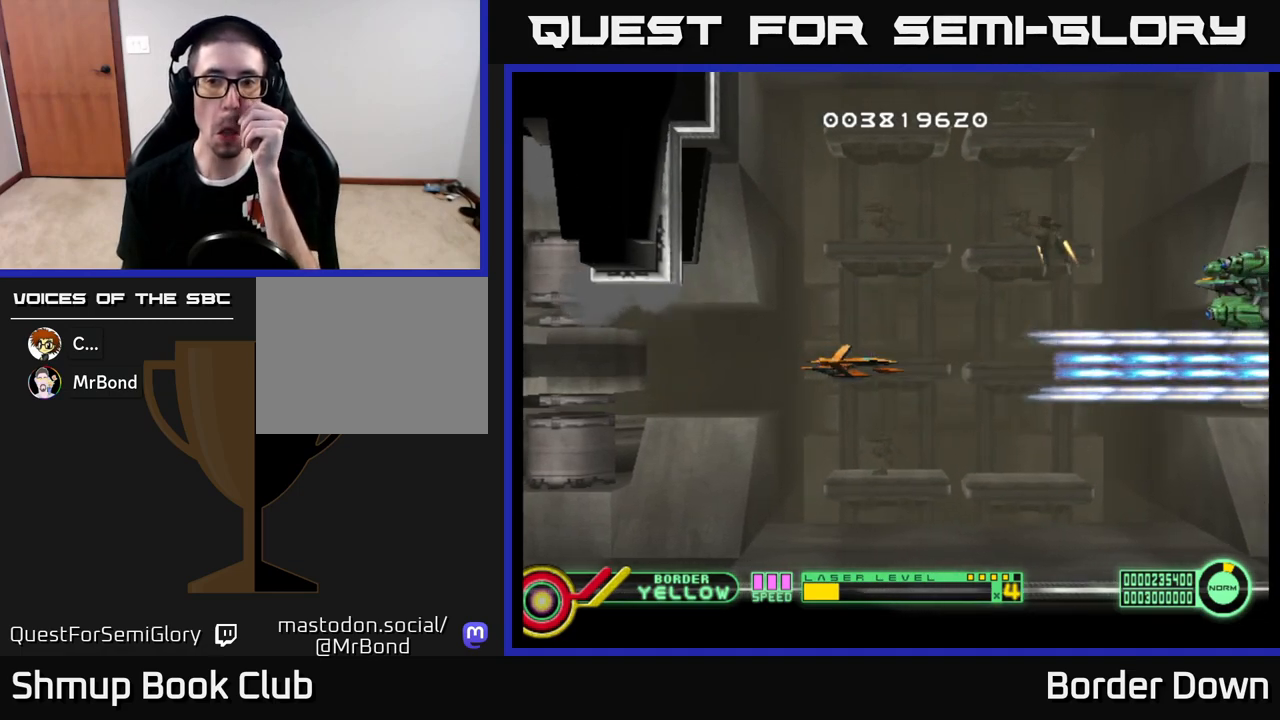
{"buttons": ["A"], "left_stick": "center", "right_stick": "center", "events": []}
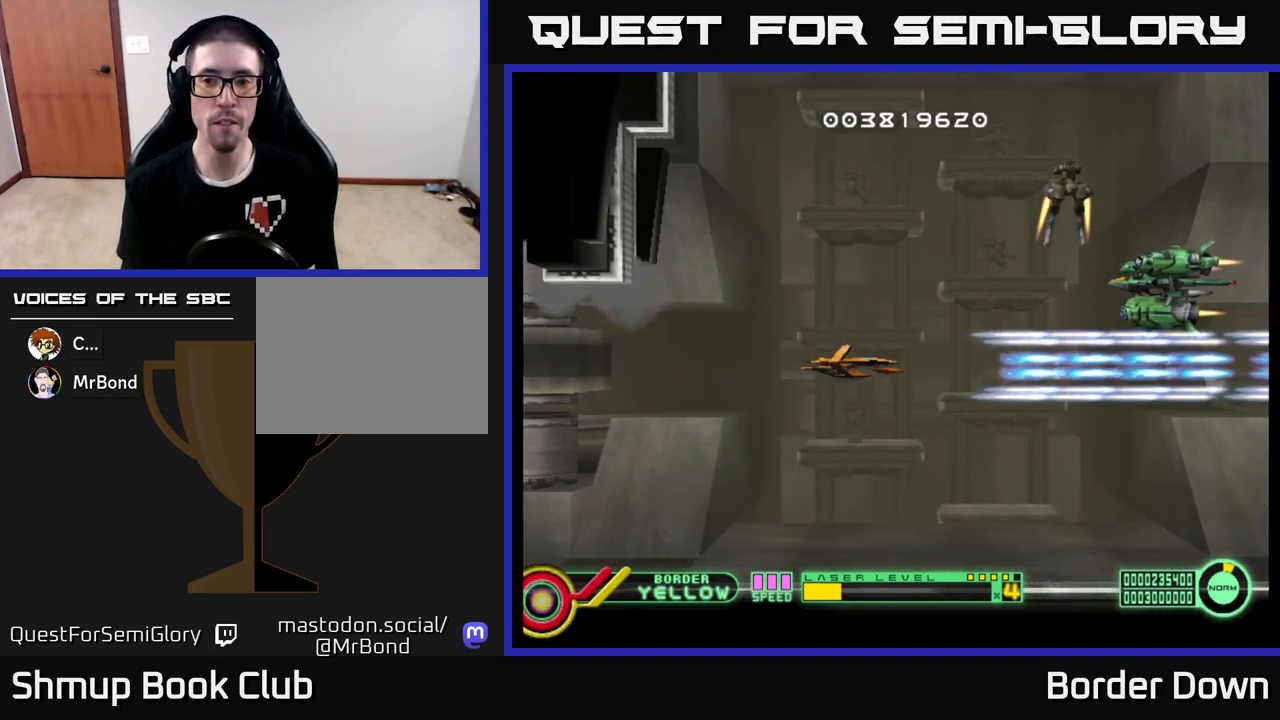
{"buttons": ["A"], "left_stick": "center", "right_stick": "center", "events": [[167, "DPAD_UP", "down"], [317, "DPAD_UP", "up"]]}
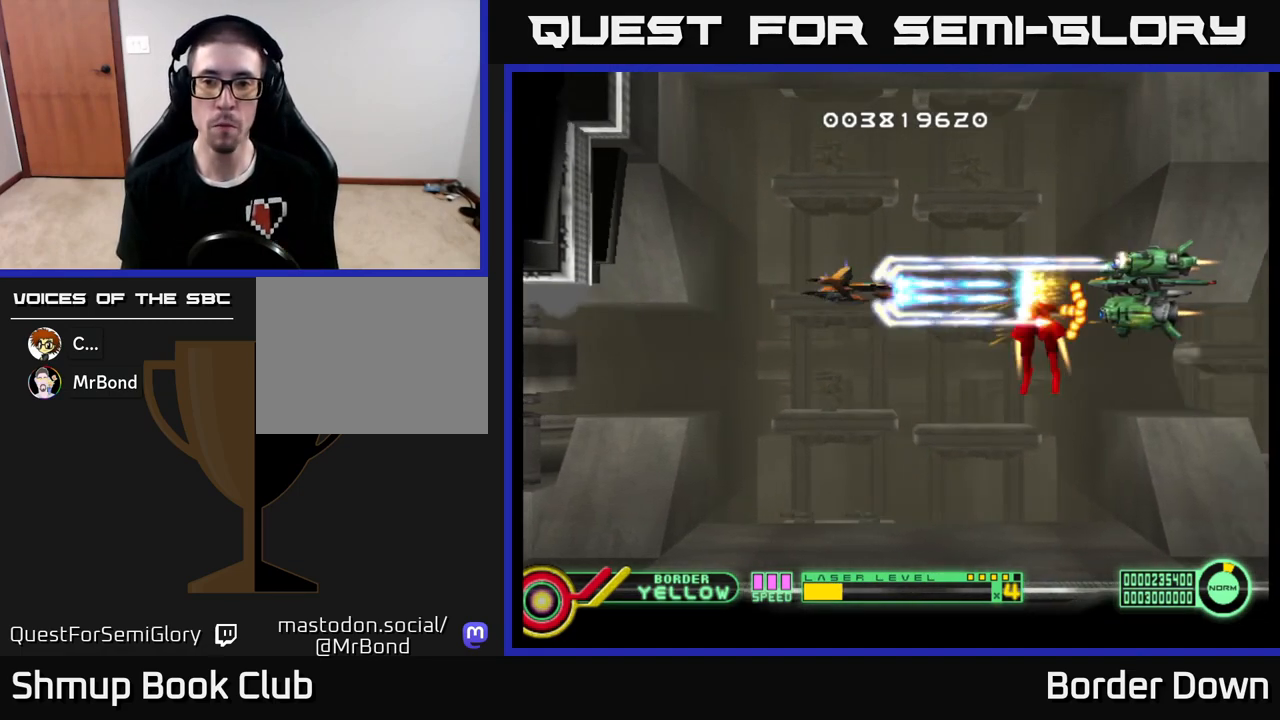
{"buttons": ["A", "DPAD_LEFT"], "left_stick": "center", "right_stick": "center", "events": [[250, "DPAD_LEFT", "down"]]}
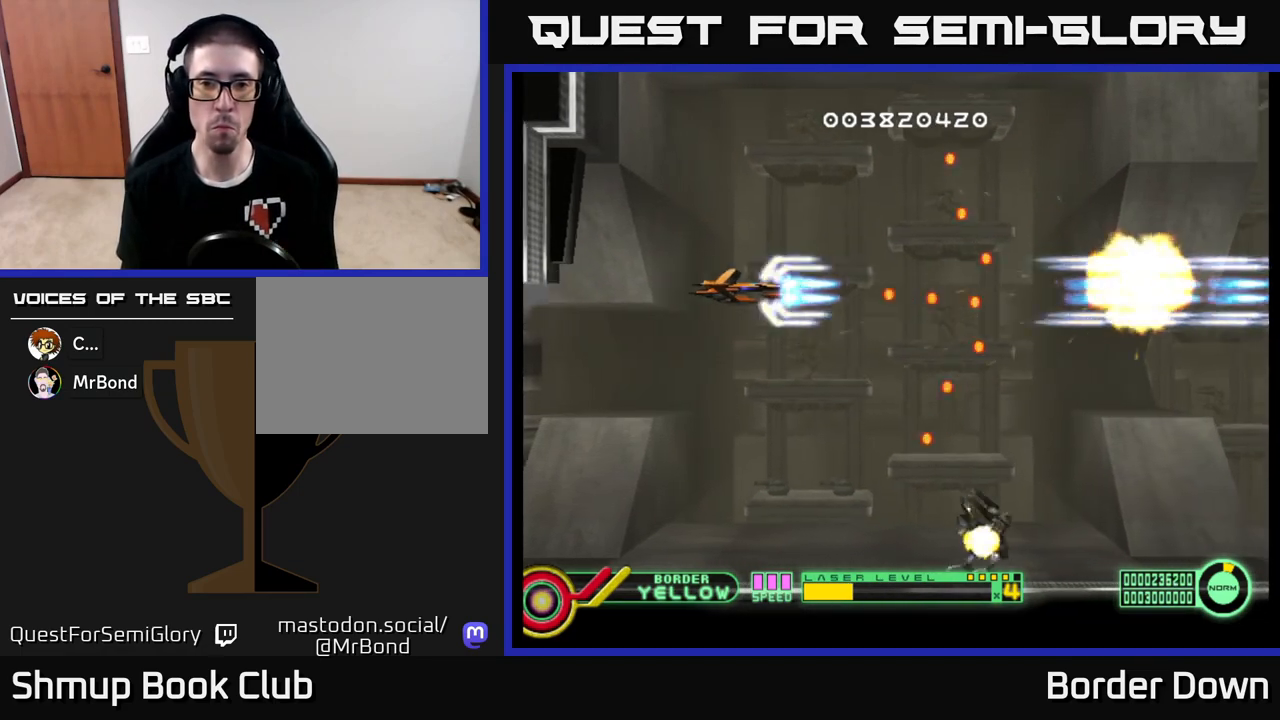
{"buttons": ["A"], "left_stick": "center", "right_stick": "center", "events": [[117, "DPAD_LEFT", "up"], [183, "DPAD_DOWN", "down"], [500, "DPAD_DOWN", "up"]]}
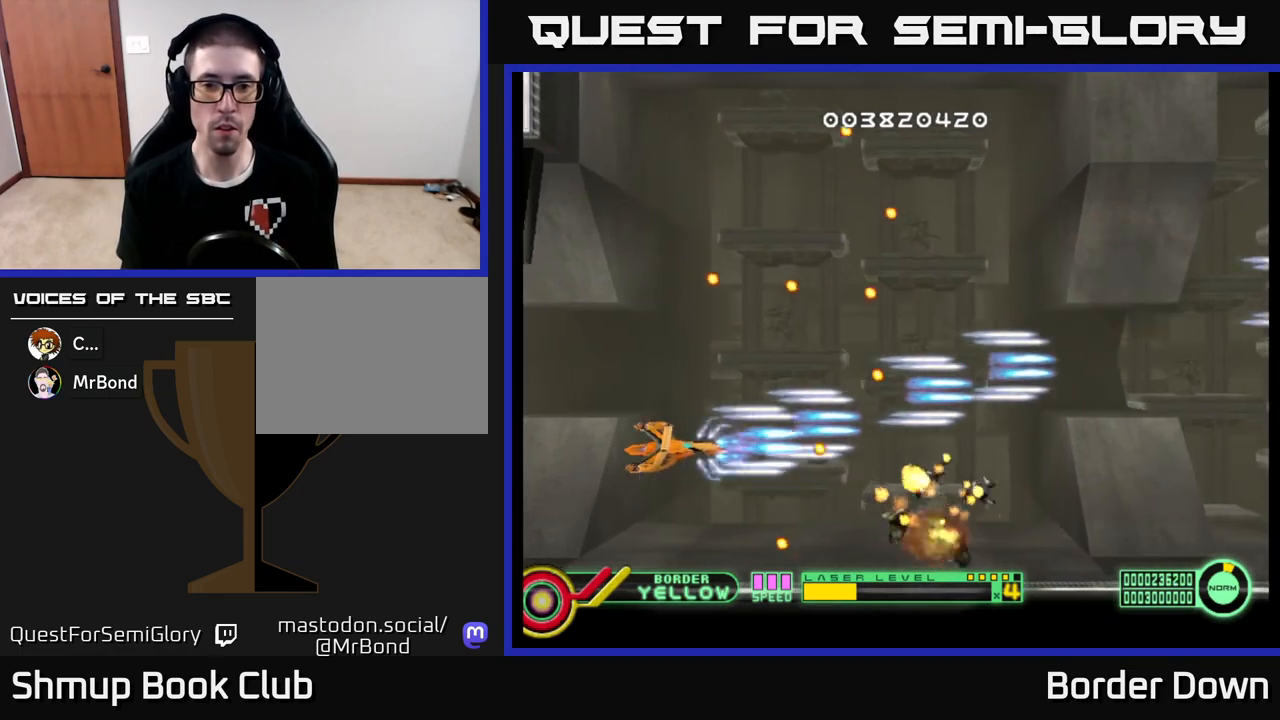
{"buttons": ["A"], "left_stick": "center", "right_stick": "center", "events": [[183, "DPAD_UP", "down"], [333, "DPAD_UP", "up"]]}
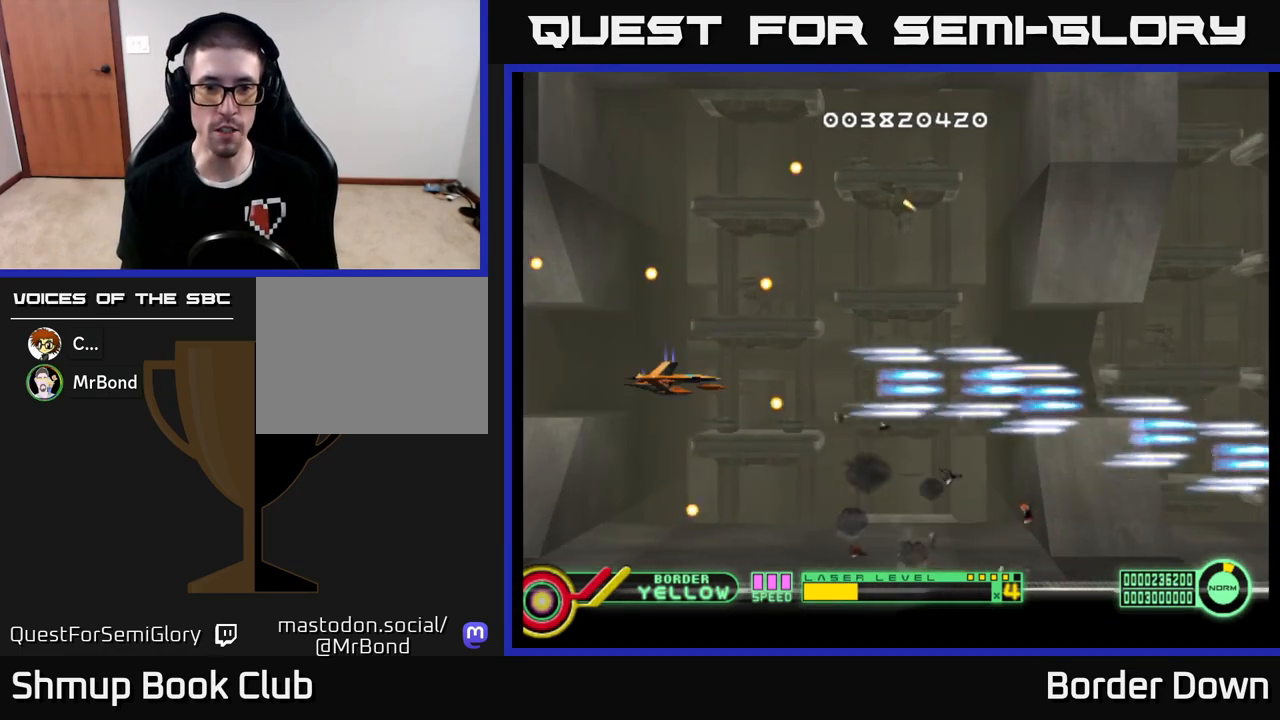
{"buttons": ["A", "DPAD_UP"], "left_stick": "center", "right_stick": "center", "events": [[183, "DPAD_UP", "down"], [250, "DPAD_RIGHT", "down"], [267, "DPAD_UP", "up"], [450, "DPAD_RIGHT", "up"], [467, "DPAD_UP", "down"]]}
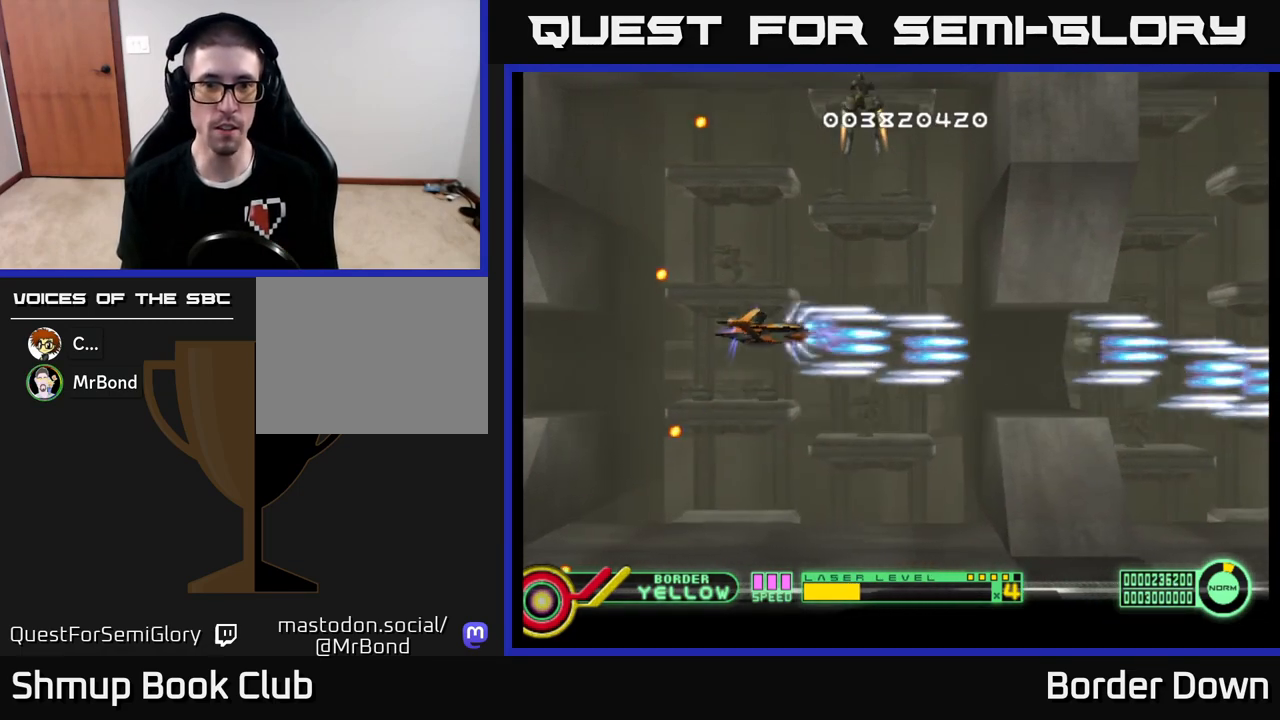
{"buttons": ["A", "DPAD_LEFT"], "left_stick": "center", "right_stick": "center", "events": [[250, "DPAD_LEFT", "down"], [467, "DPAD_UP", "up"]]}
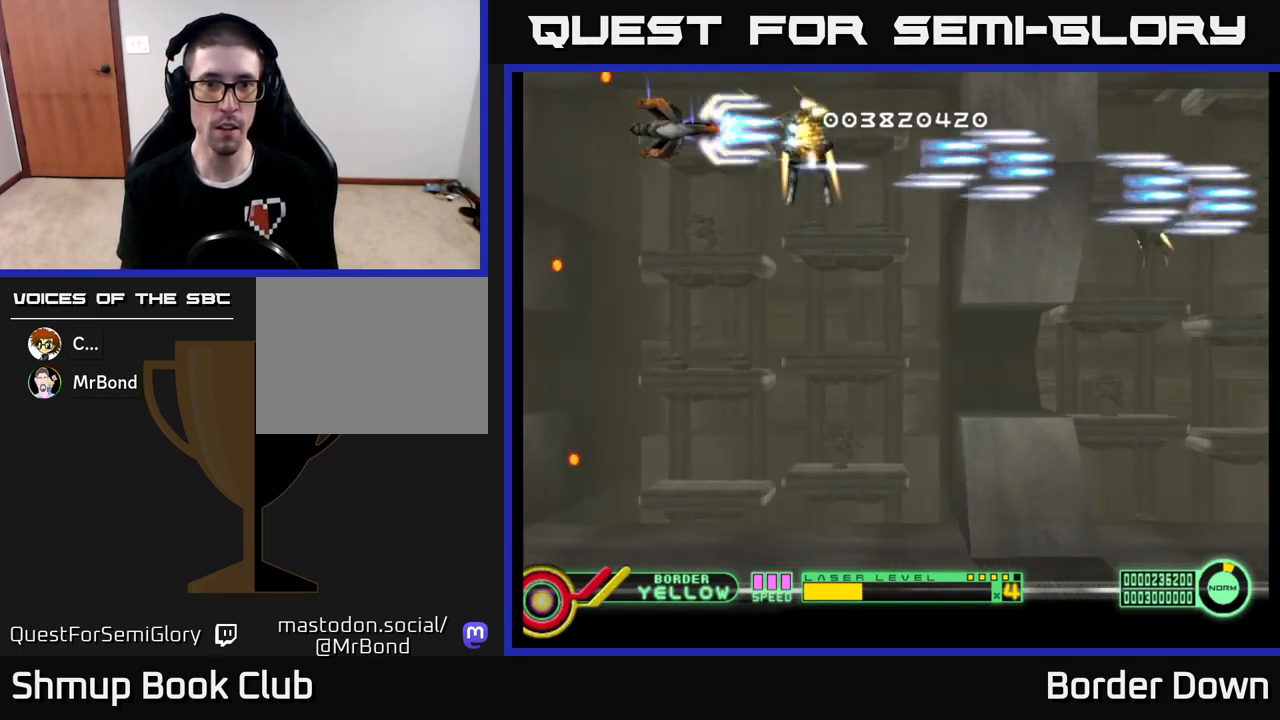
{"buttons": ["A", "DPAD_DOWN"], "left_stick": "center", "right_stick": "center", "events": [[83, "DPAD_DOWN", "down"], [117, "DPAD_LEFT", "up"]]}
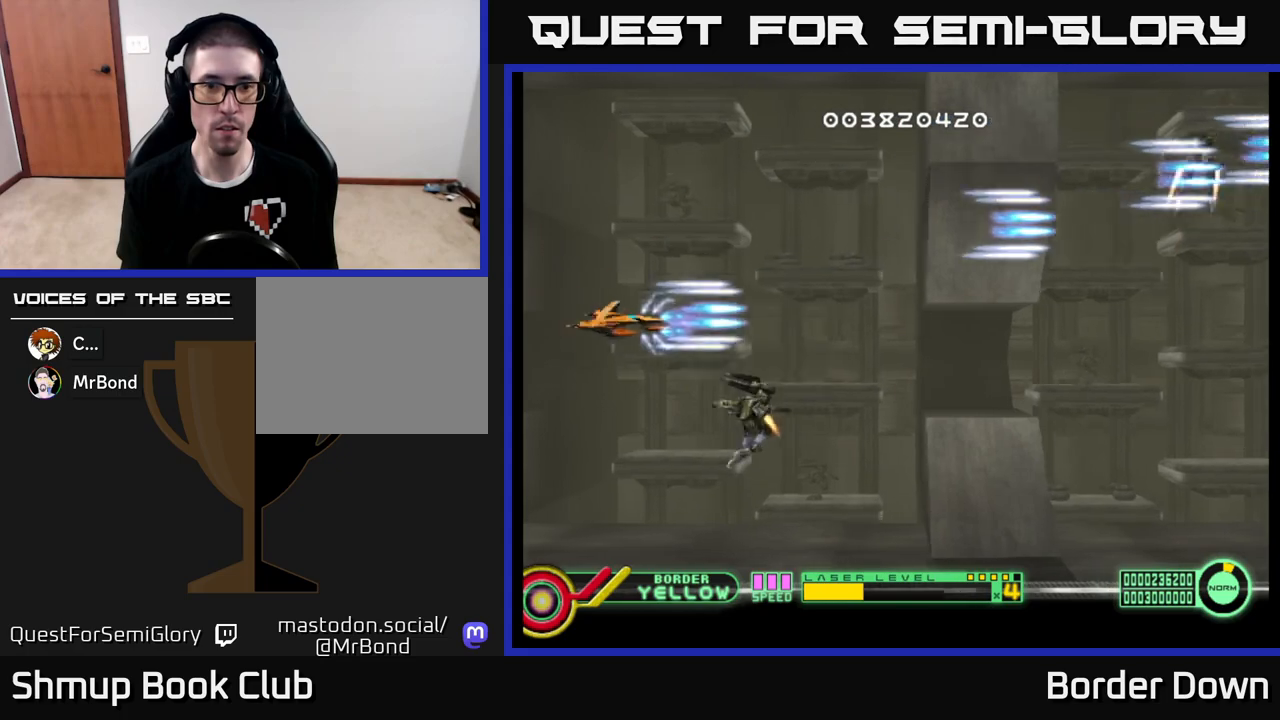
{"buttons": ["A", "DPAD_UP", "DPAD_RIGHT"], "left_stick": "center", "right_stick": "center"}
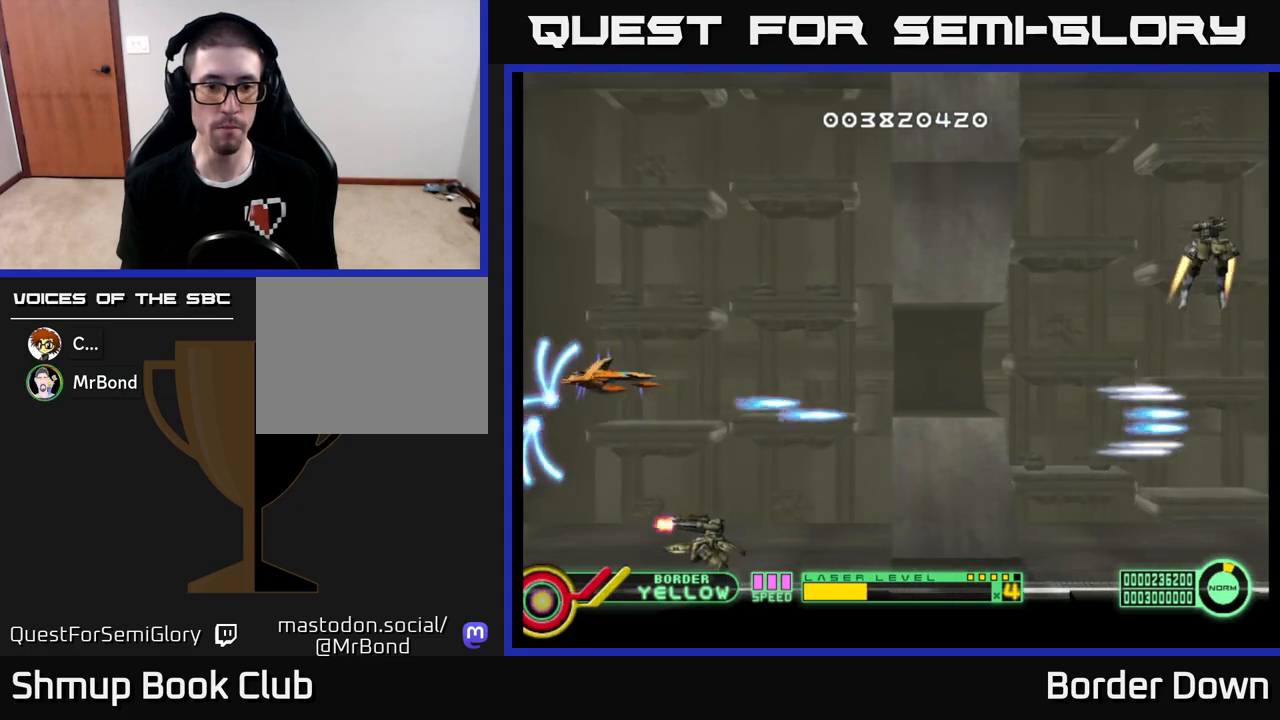
{"buttons": ["DPAD_RIGHT"], "left_stick": "center", "right_stick": "center", "events": [[50, "A", "up"], [117, "A", "down"], [200, "A", "up"], [233, "DPAD_UP", "up"], [267, "A", "down"], [350, "A", "up"], [400, "A", "down"], [500, "A", "up"]]}
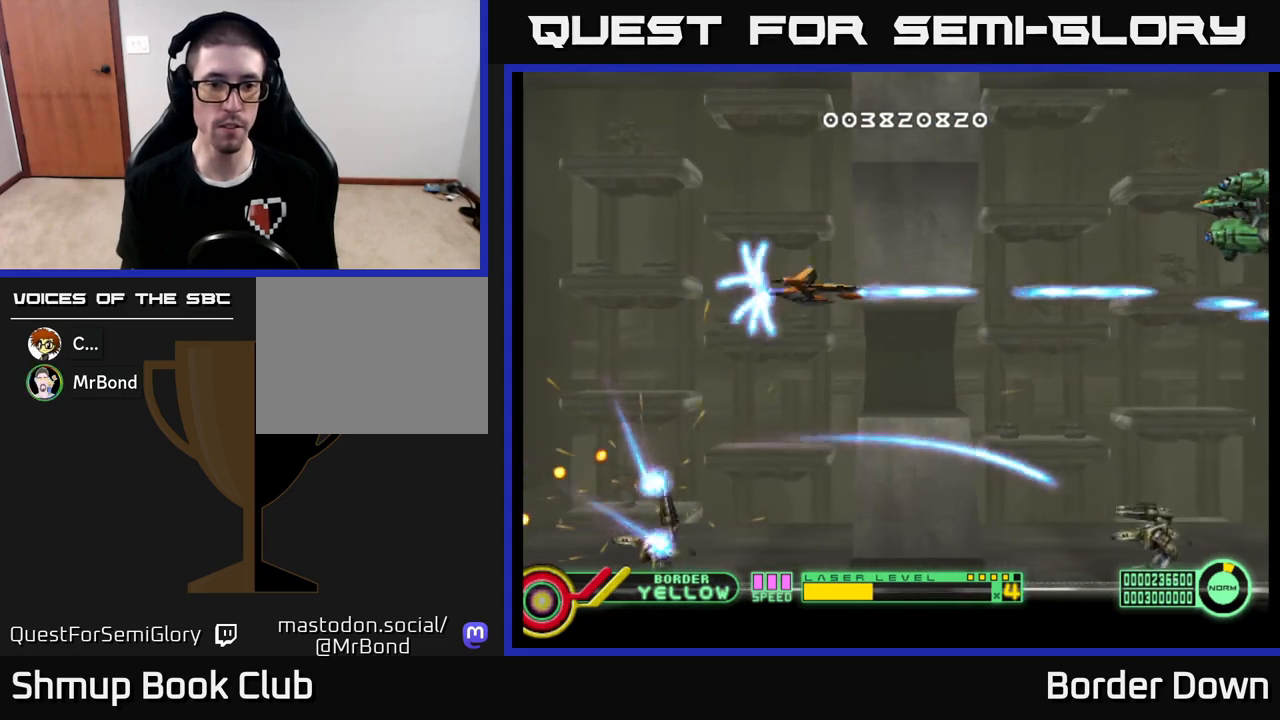
{"buttons": ["DPAD_LEFT"], "left_stick": "center", "right_stick": "center"}
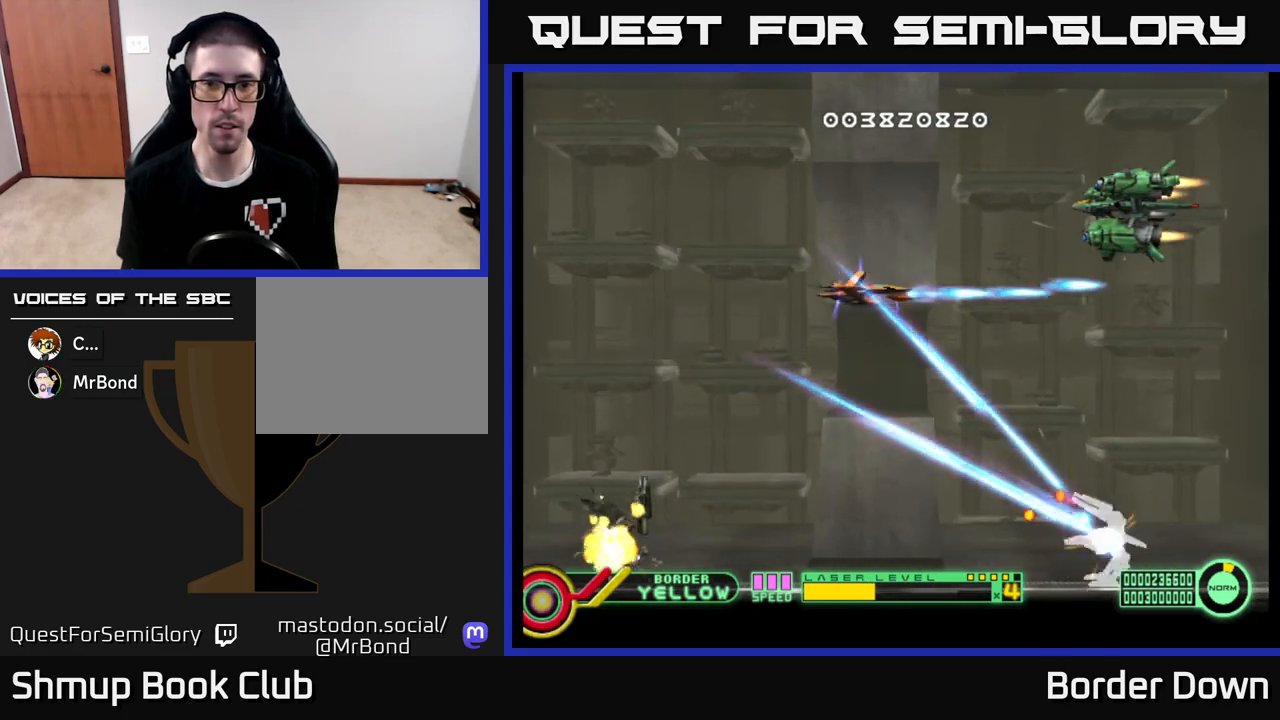
{"buttons": ["A"], "left_stick": "center", "right_stick": "center", "events": [[17, "DPAD_UP", "down"], [33, "A", "down"], [67, "DPAD_LEFT", "up"], [117, "A", "up"], [167, "A", "down"], [167, "DPAD_UP", "up"], [317, "DPAD_LEFT", "down"], [467, "DPAD_LEFT", "up"]]}
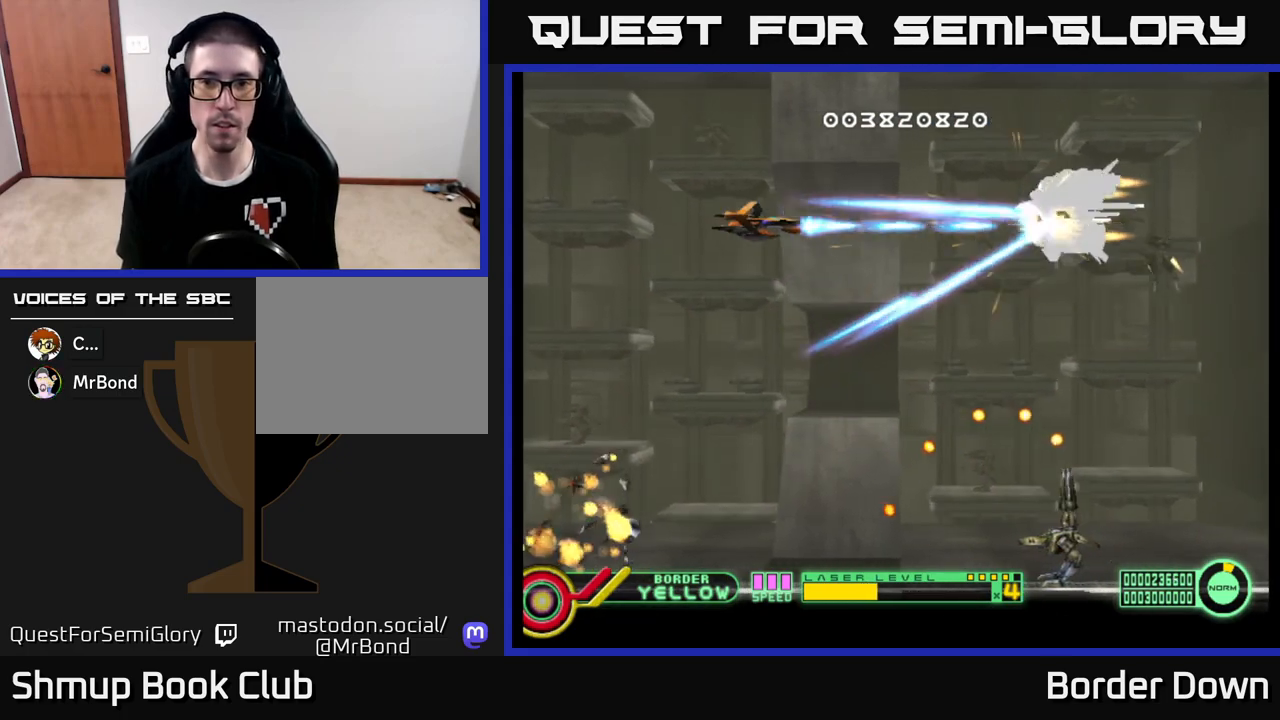
{"buttons": ["A"], "left_stick": "center", "right_stick": "center", "events": [[267, "DPAD_LEFT", "down"], [383, "DPAD_LEFT", "up"]]}
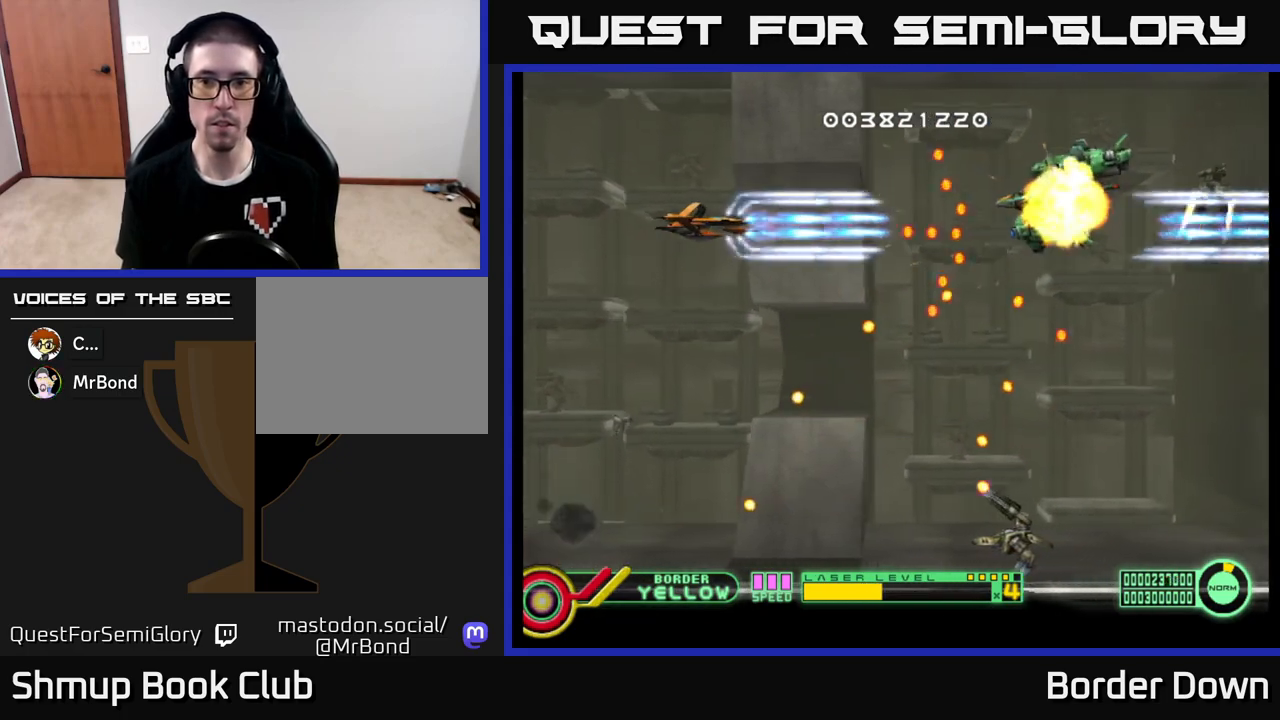
{"buttons": ["A", "DPAD_DOWN"], "left_stick": "center", "right_stick": "center", "events": [[17, "DPAD_LEFT", "down"], [200, "DPAD_LEFT", "up"], [400, "DPAD_DOWN", "down"]]}
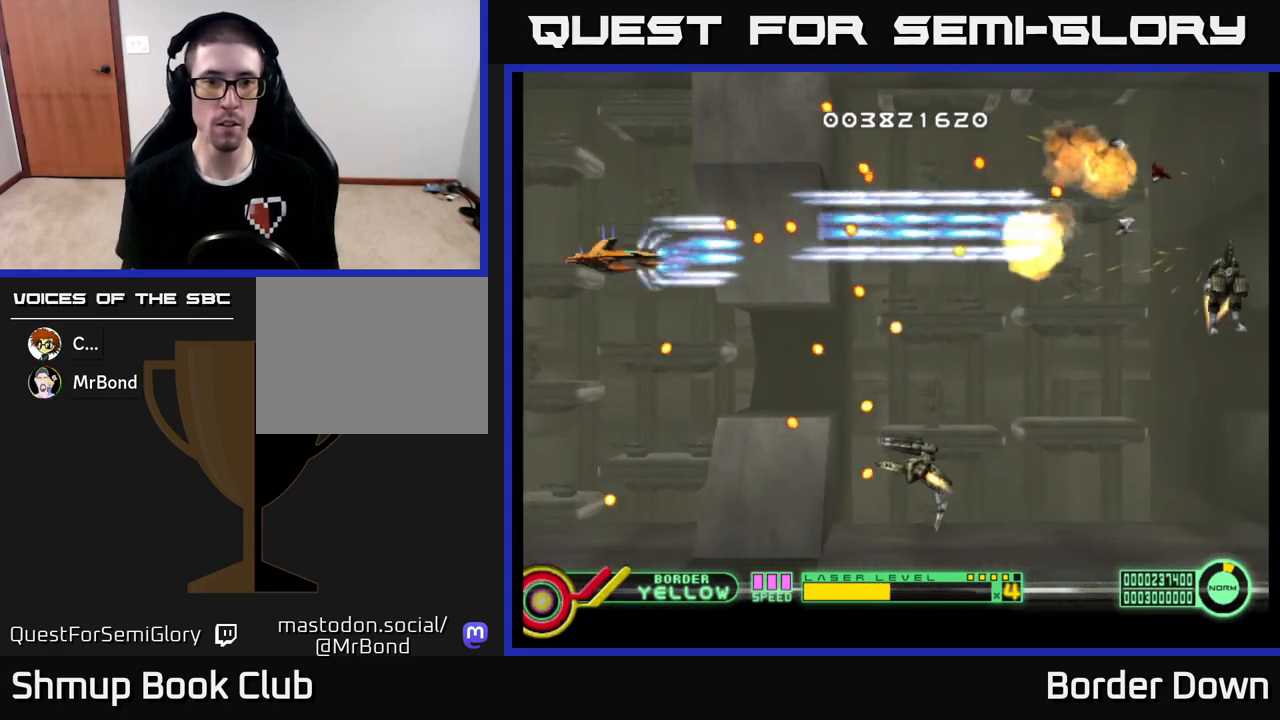
{"buttons": ["A", "DPAD_DOWN", "DPAD_LEFT"], "left_stick": "center", "right_stick": "center", "events": [[33, "DPAD_DOWN", "up"], [300, "DPAD_RIGHT", "down"], [400, "DPAD_DOWN", "down"], [433, "DPAD_RIGHT", "up"], [500, "DPAD_LEFT", "down"]]}
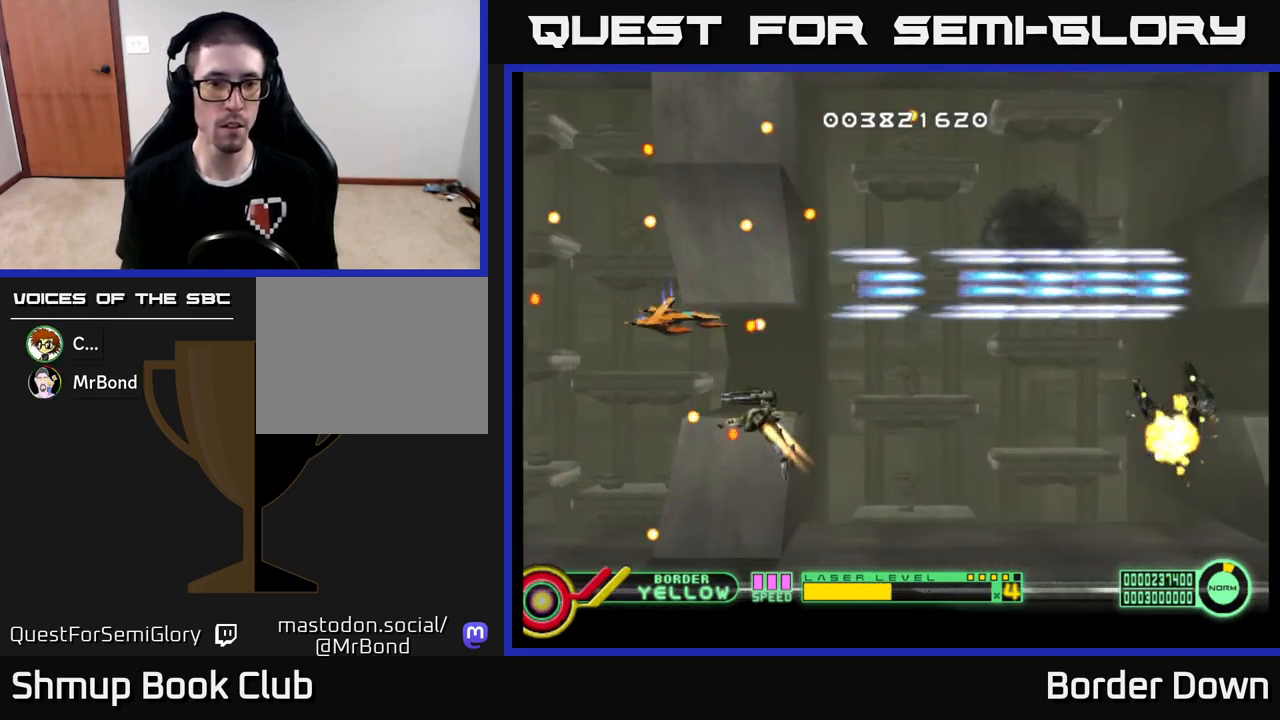
{"buttons": ["A", "DPAD_UP"], "left_stick": "center", "right_stick": "center", "events": [[200, "DPAD_DOWN", "up"], [383, "DPAD_LEFT", "up"], [400, "DPAD_UP", "down"]]}
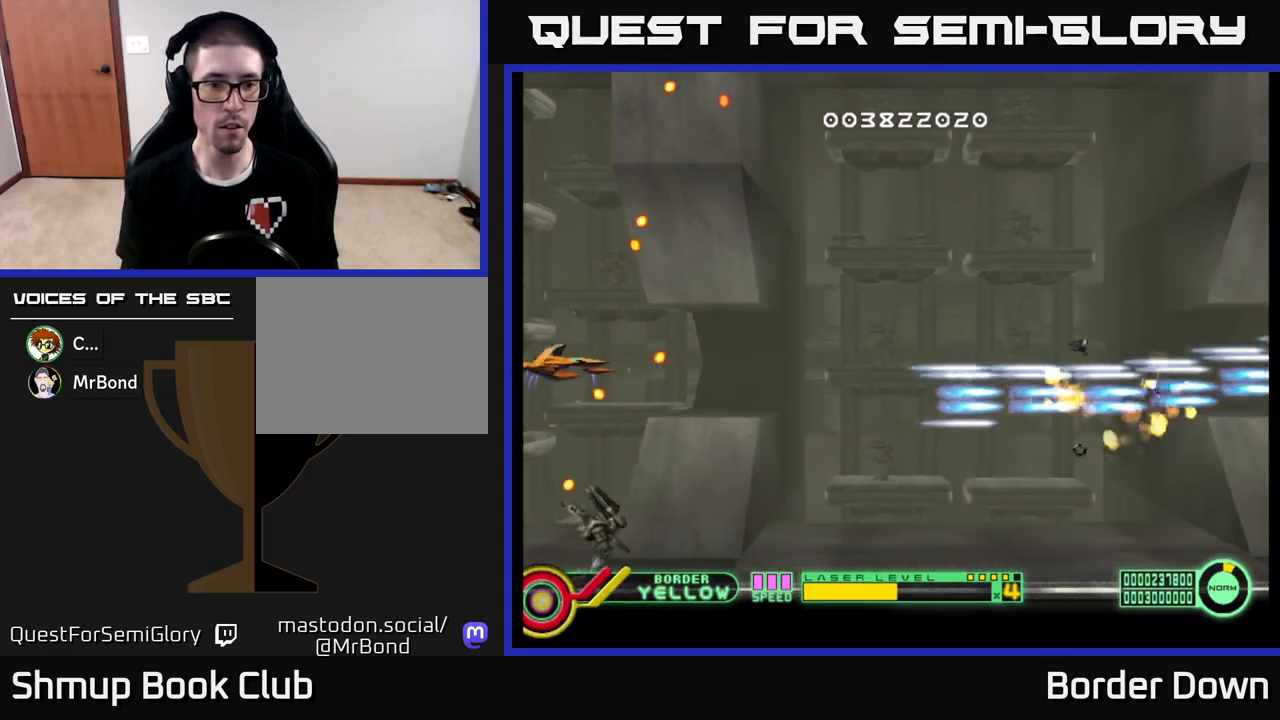
{"buttons": ["A", "DPAD_RIGHT"], "left_stick": "center", "right_stick": "center", "events": [[133, "DPAD_RIGHT", "down"], [200, "DPAD_UP", "up"], [233, "DPAD_DOWN", "down"], [283, "DPAD_DOWN", "up"]]}
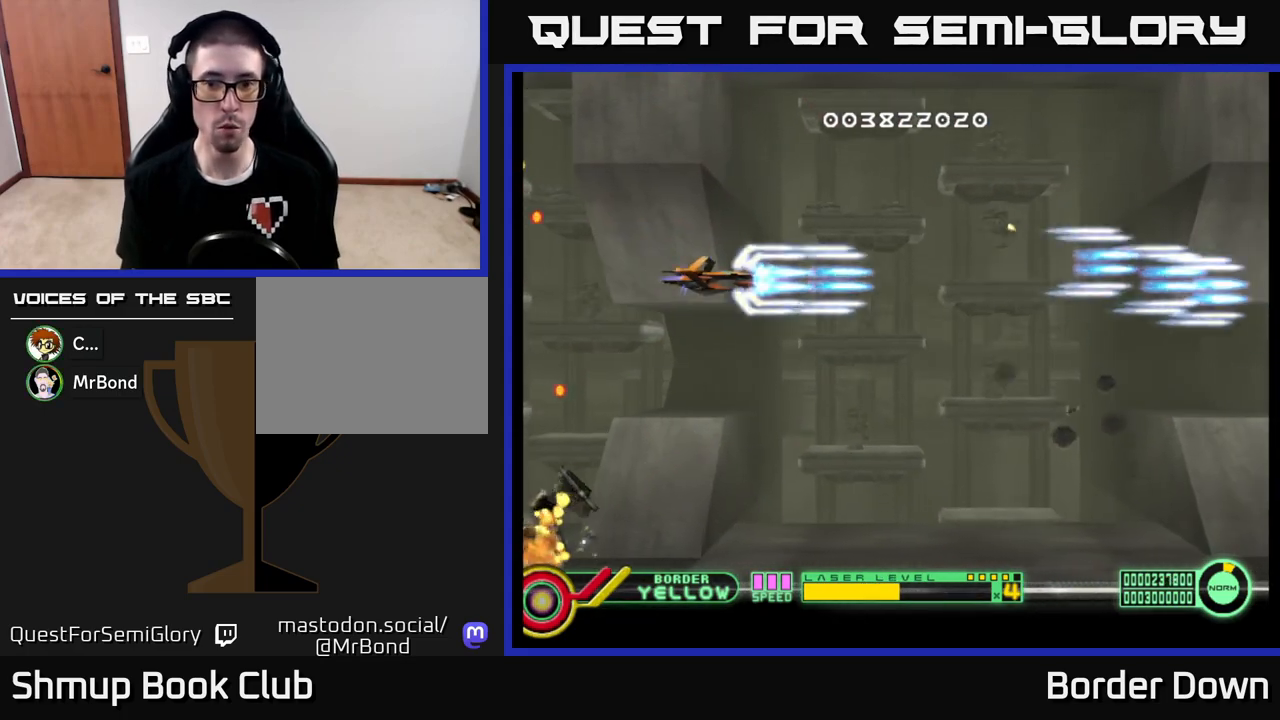
{"buttons": ["A", "DPAD_UP", "DPAD_LEFT"], "left_stick": "center", "right_stick": "center", "events": [[33, "DPAD_DOWN", "down"], [300, "DPAD_RIGHT", "up"], [350, "DPAD_DOWN", "up"], [383, "DPAD_LEFT", "down"], [433, "DPAD_UP", "down"]]}
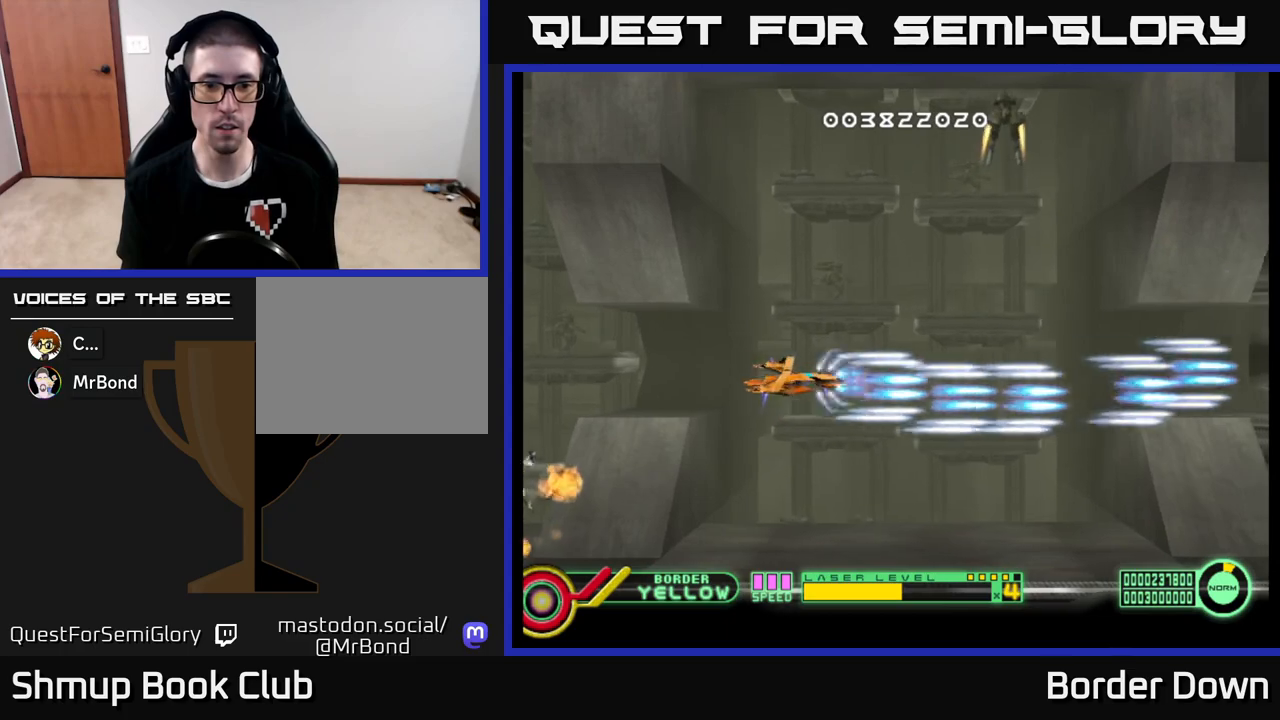
{"buttons": ["A"], "left_stick": "center", "right_stick": "center", "events": [[33, "DPAD_LEFT", "up"], [367, "DPAD_UP", "up"]]}
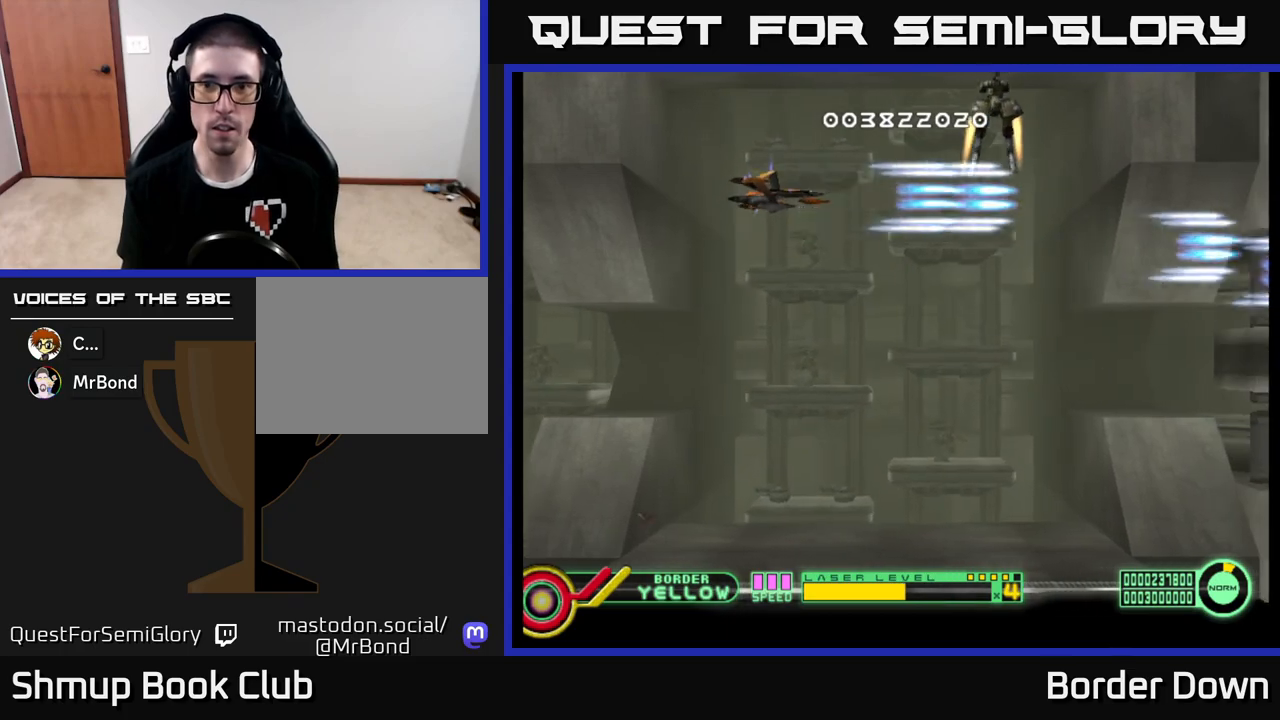
{"buttons": ["A", "DPAD_DOWN"], "left_stick": "center", "right_stick": "center", "events": [[100, "DPAD_LEFT", "down"], [117, "DPAD_UP", "down"], [133, "DPAD_LEFT", "up"], [167, "DPAD_UP", "up"], [183, "DPAD_RIGHT", "down"], [200, "DPAD_DOWN", "down"], [300, "DPAD_RIGHT", "up"]]}
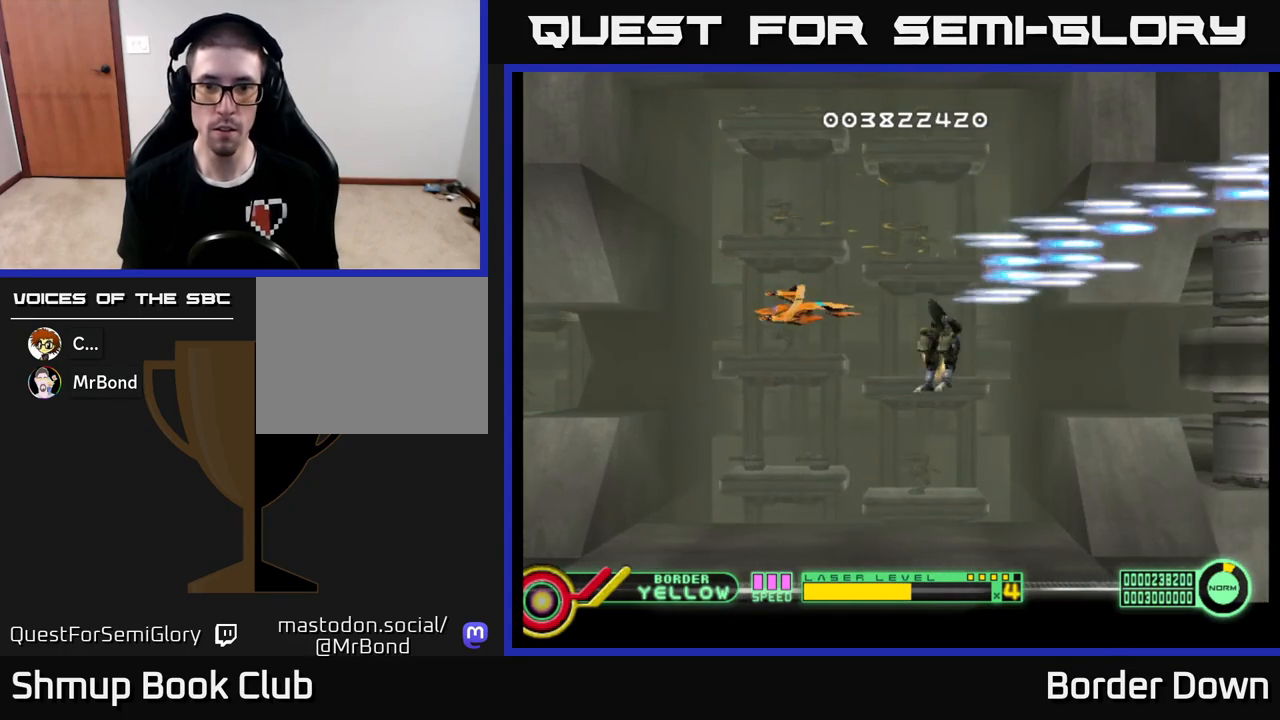
{"buttons": ["A", "DPAD_DOWN"], "left_stick": "center", "right_stick": "center", "events": [[233, "DPAD_LEFT", "down"], [350, "DPAD_LEFT", "up"]]}
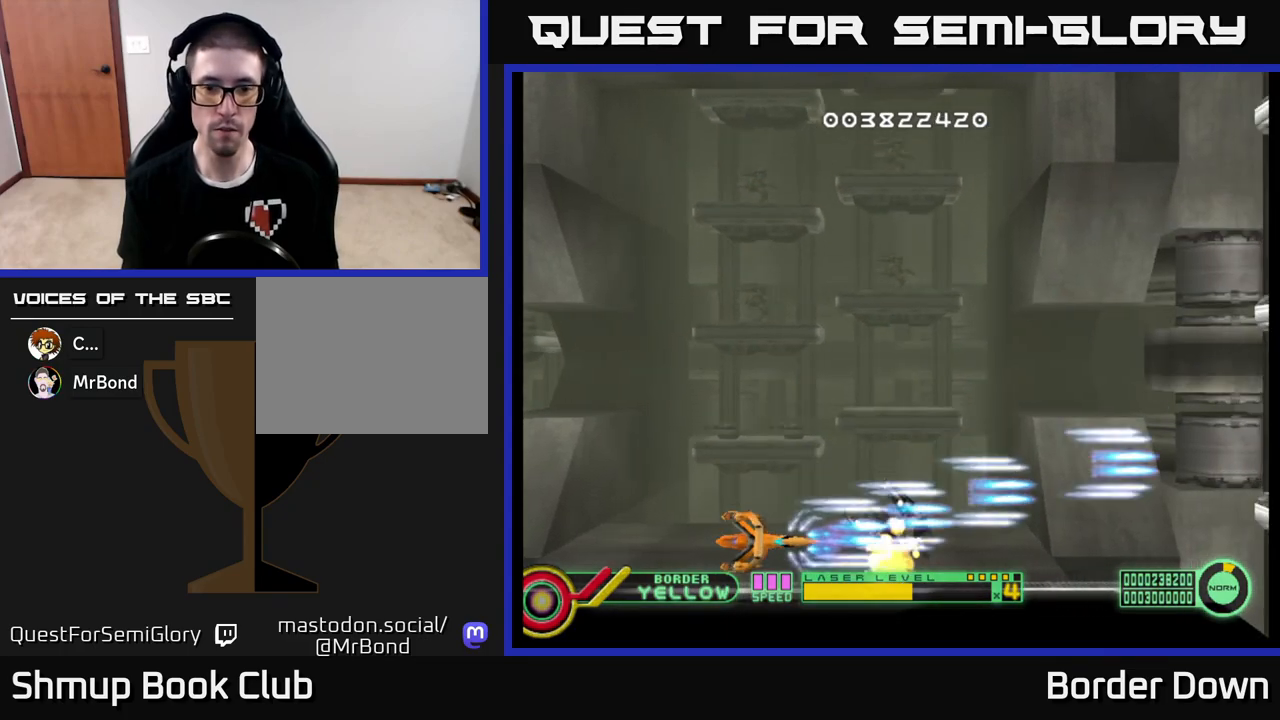
{"buttons": ["A", "DPAD_UP"], "left_stick": "center", "right_stick": "center", "events": [[33, "DPAD_DOWN", "up"], [67, "DPAD_LEFT", "down"], [217, "DPAD_UP", "down"], [317, "DPAD_LEFT", "up"]]}
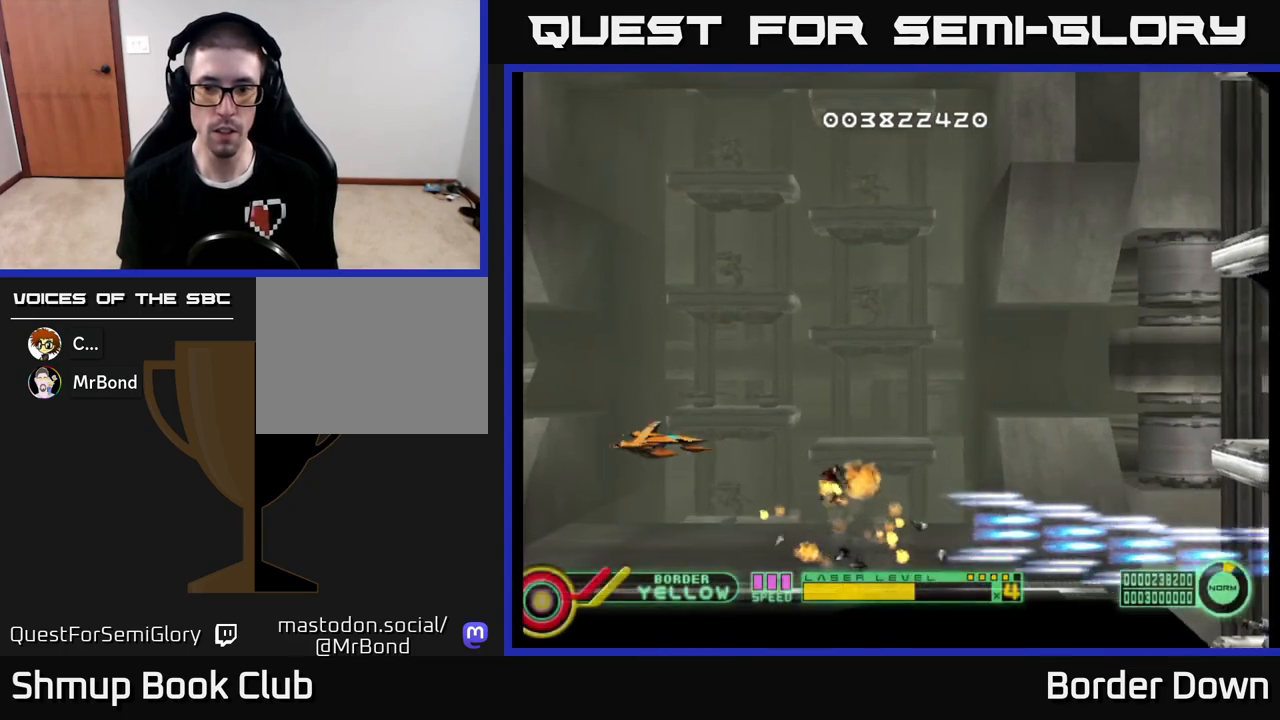
{"buttons": ["A", "DPAD_DOWN", "DPAD_RIGHT"], "left_stick": "center", "right_stick": "center", "events": [[17, "DPAD_RIGHT", "down"], [267, "DPAD_UP", "up"], [417, "DPAD_DOWN", "down"]]}
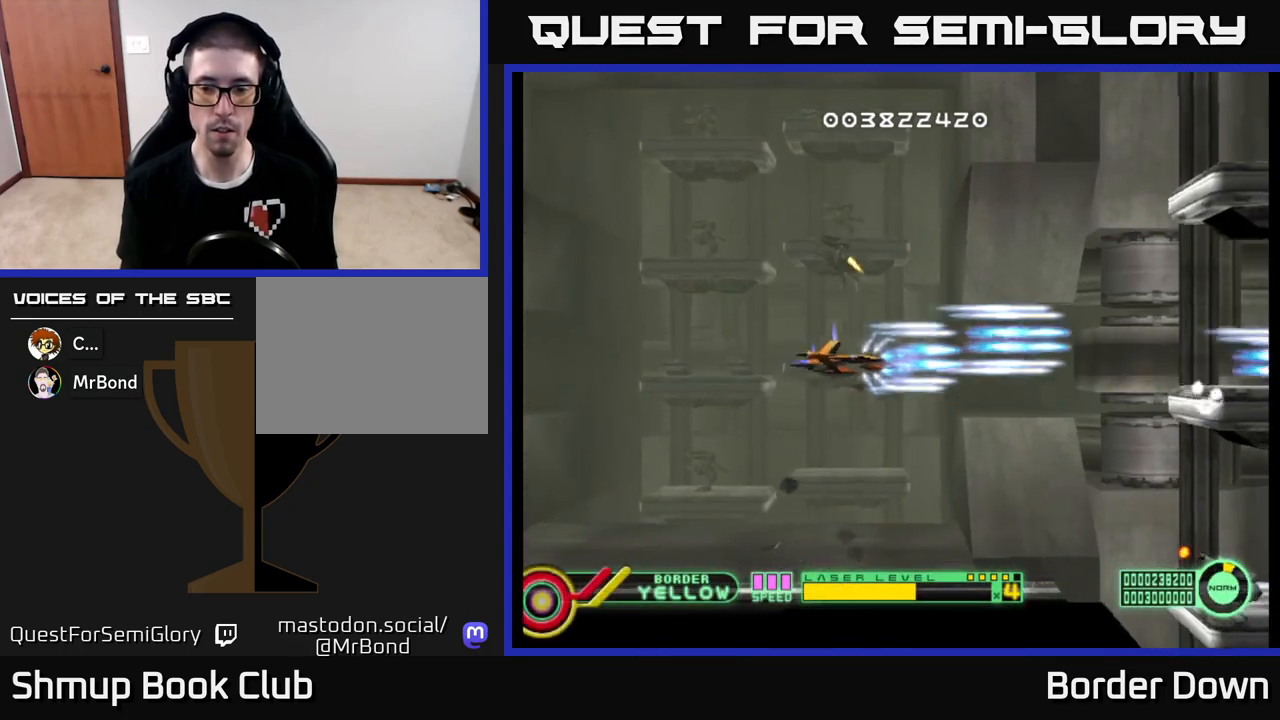
{"buttons": ["A", "DPAD_LEFT"], "left_stick": "center", "right_stick": "center", "events": [[300, "DPAD_RIGHT", "up"], [350, "DPAD_DOWN", "up"], [367, "DPAD_LEFT", "down"]]}
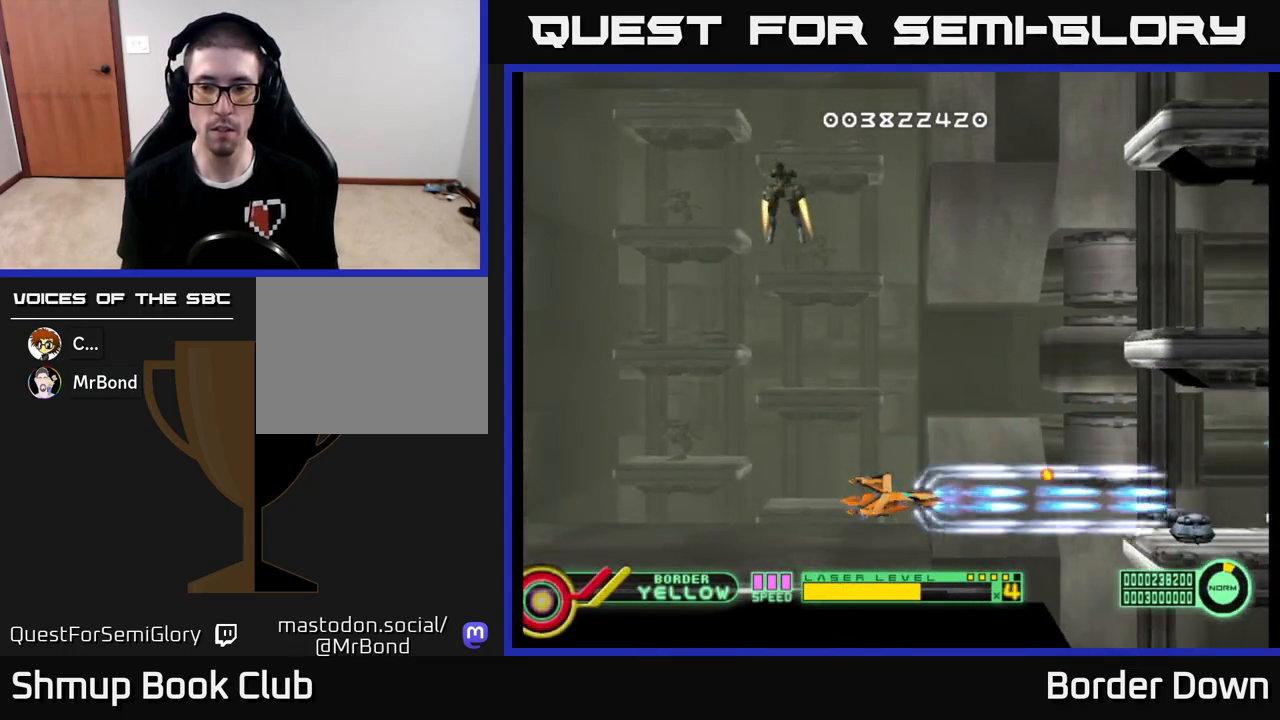
{"buttons": ["A", "DPAD_RIGHT"], "left_stick": "center", "right_stick": "center", "events": [[17, "DPAD_UP", "down"], [100, "DPAD_UP", "up"], [117, "DPAD_LEFT", "up"], [350, "DPAD_RIGHT", "down"]]}
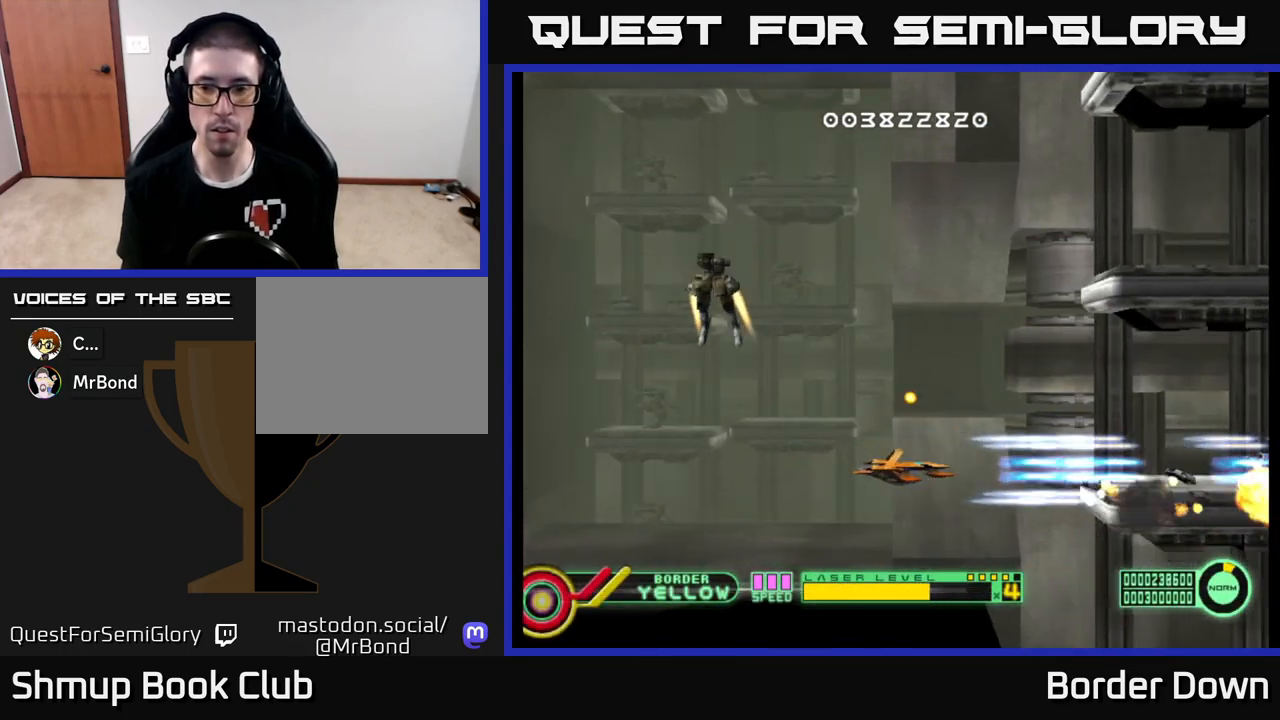
{"buttons": ["DPAD_UP", "DPAD_LEFT"], "left_stick": "center", "right_stick": "center", "events": [[133, "DPAD_RIGHT", "up"], [217, "DPAD_UP", "down"], [233, "DPAD_LEFT", "down"], [333, "A", "up"], [400, "A", "down"], [400, "DPAD_UP", "up"], [450, "A", "up"], [500, "DPAD_UP", "down"]]}